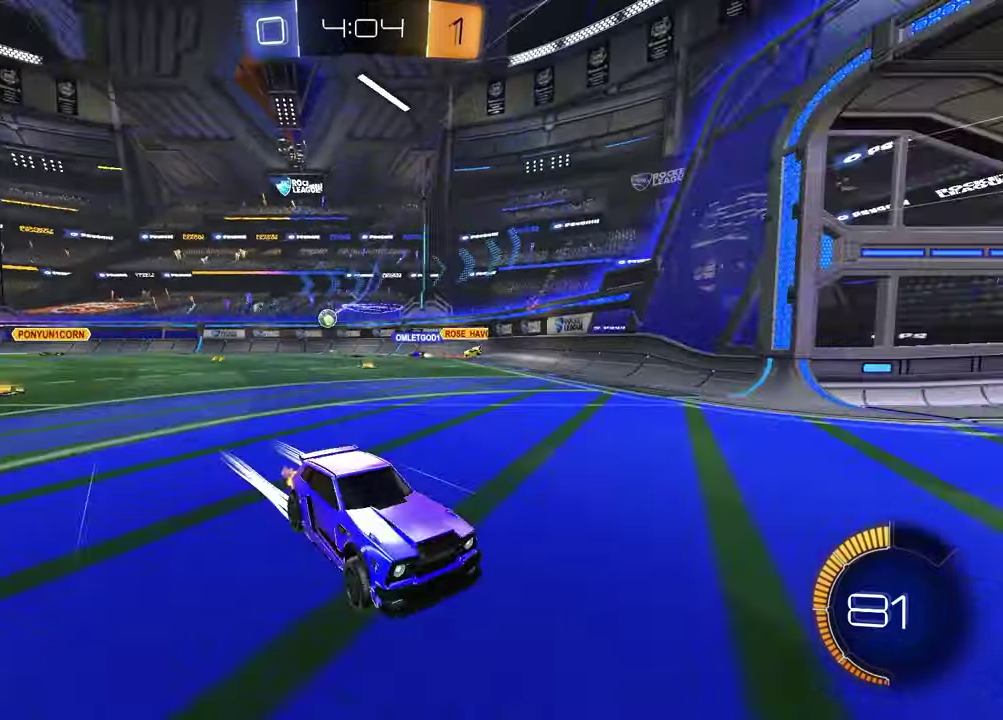
Gameplay with a controller (PlayStation layout); each line is a JSON object with the inputs held at the frame after it. "events" lists button and stick changes between this image and that frame as [ms after this image, input, new state], when the widget could be followed in between. Not read: R1.
{"buttons": ["L1"], "left_stick": "left", "right_stick": "center", "events": [[17, "L1", "down"], [100, "left_stick", "center"], [133, "L1", "up"], [167, "left_stick", "left"], [367, "R2", "up"], [400, "L1", "down"]]}
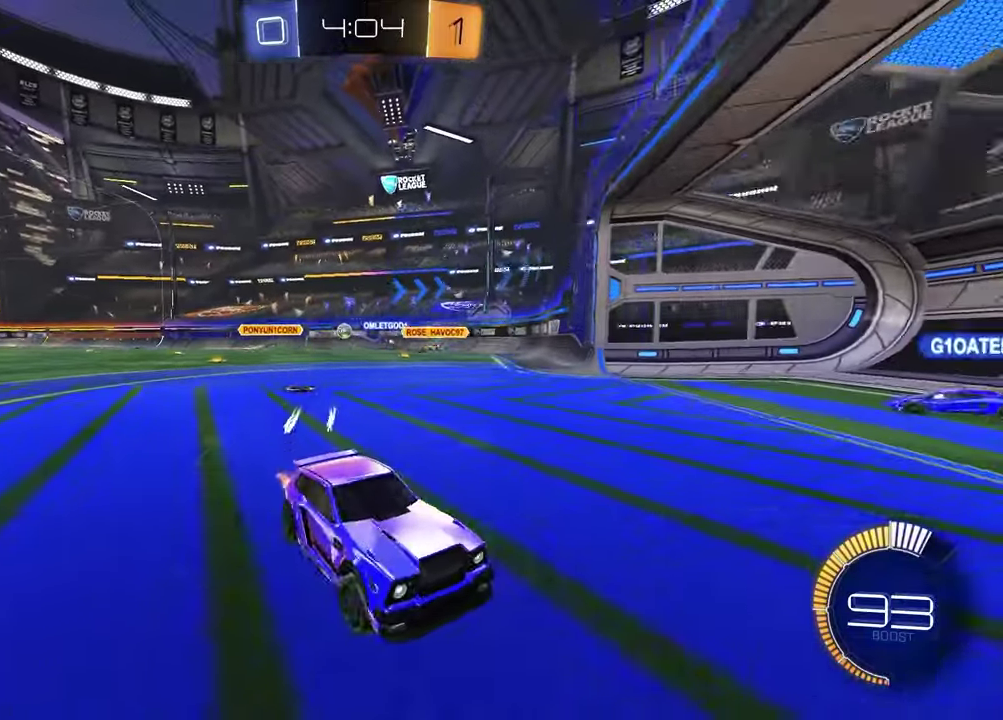
{"buttons": ["R2"], "left_stick": "center", "right_stick": "center", "events": [[33, "L1", "up"], [83, "R2", "down"], [133, "left_stick", "center"], [267, "left_stick", "right"], [483, "left_stick", "center"]]}
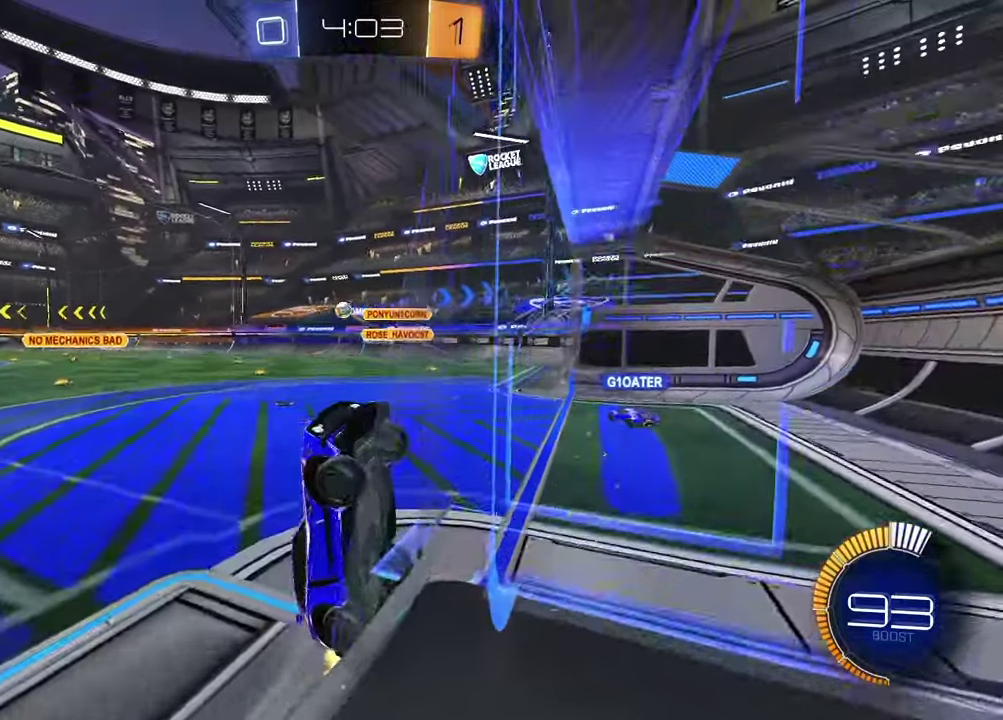
{"buttons": ["L1", "R2"], "left_stick": "right", "right_stick": "center", "events": [[67, "left_stick", "left"], [117, "left_stick", "center"], [200, "left_stick", "right"], [400, "L1", "down"]]}
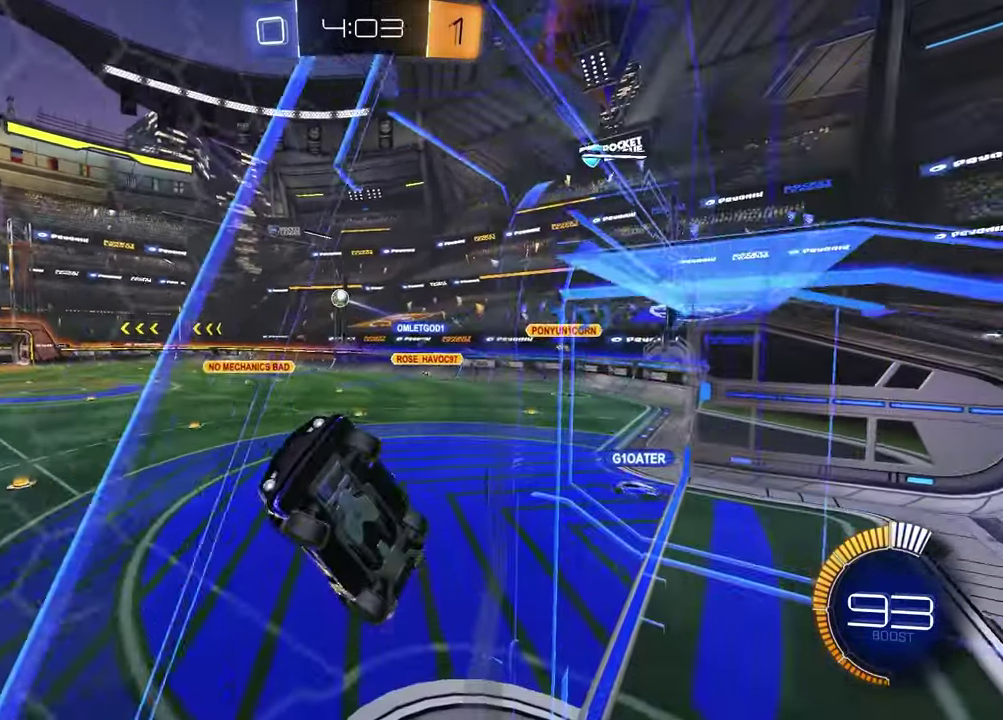
{"buttons": ["CROSS", "L1", "R2"], "left_stick": "down-left", "right_stick": "center", "events": [[33, "L1", "up"], [417, "CROSS", "down"], [467, "left_stick", "down-left"], [500, "L1", "down"]]}
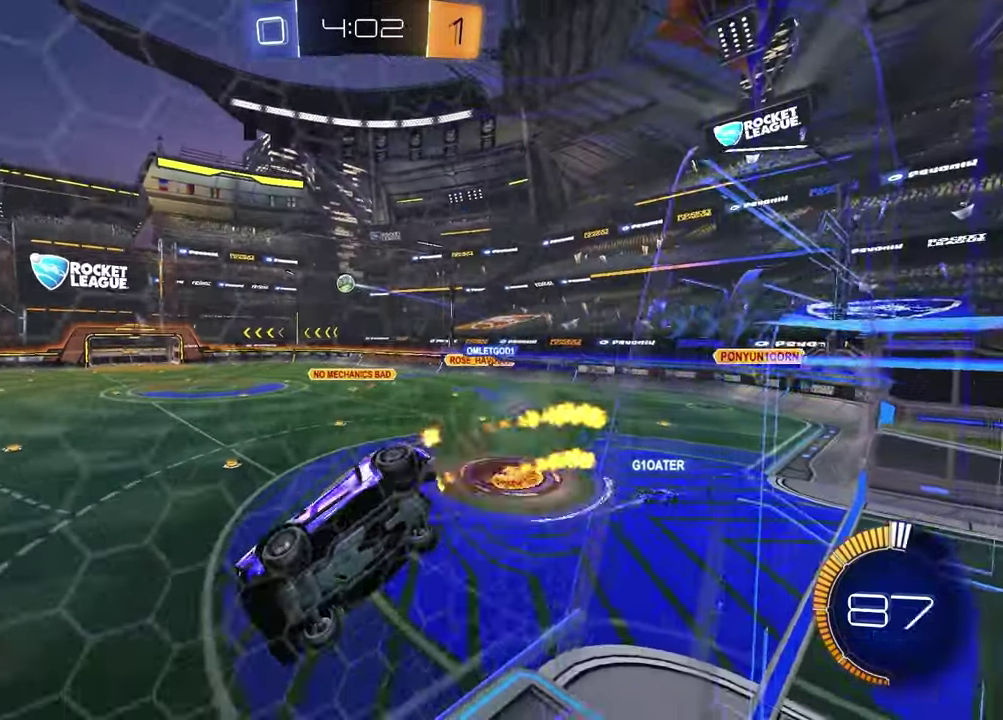
{"buttons": ["R2"], "left_stick": "center", "right_stick": "center", "events": [[100, "CROSS", "up"], [200, "L1", "up"], [200, "left_stick", "down"], [300, "left_stick", "center"]]}